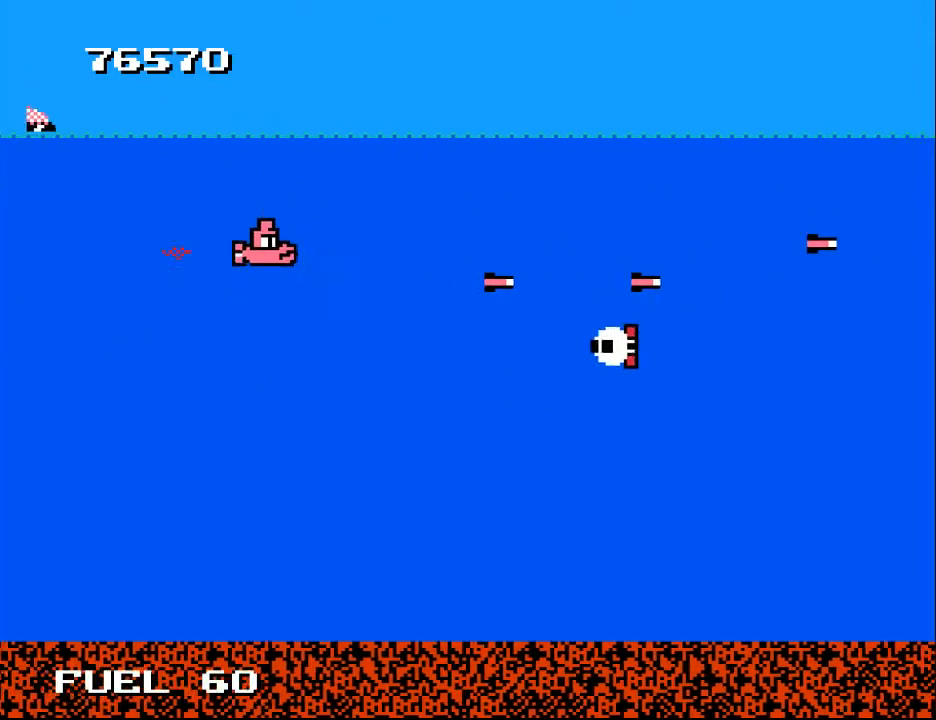
Gameplay with a controller (Xbox layout); each line is a JSON object with the inputs held at the frame after it. "events" lists button and stick changes between this image and that frame as [ms after this image, input, new state], when the widget could be followed in between. Not read: left_stick.
{"buttons": ["A", "DPAD_UP", "DPAD_RIGHT"], "right_stick": "center"}
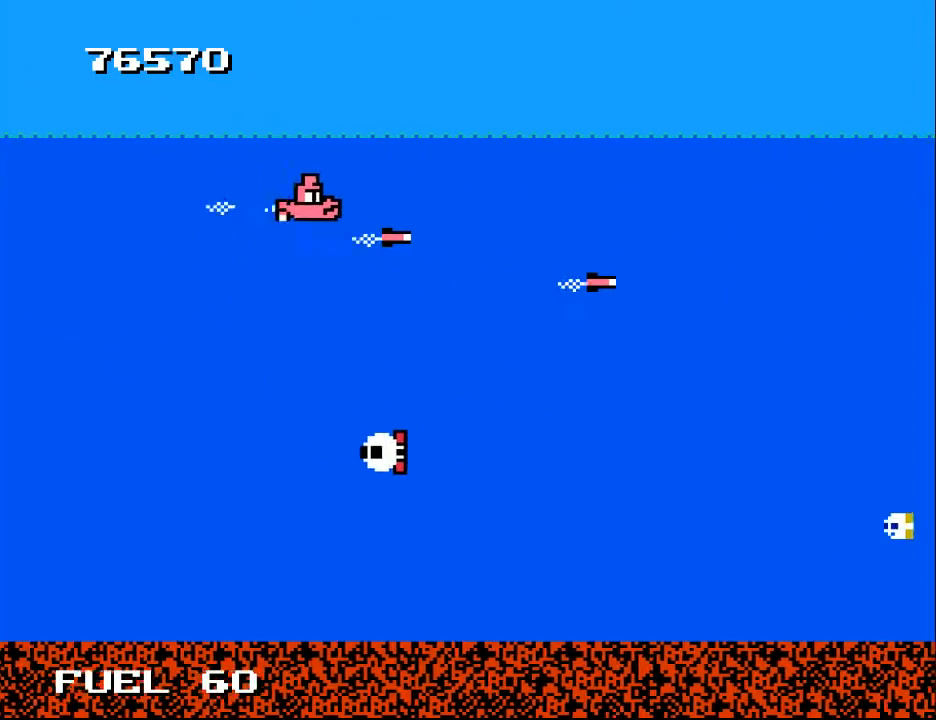
{"buttons": ["A", "DPAD_DOWN"], "right_stick": "center", "events": [[67, "A", "up"], [167, "A", "down"], [167, "DPAD_UP", "up"], [233, "A", "up"], [300, "DPAD_DOWN", "down"], [433, "A", "down"], [500, "DPAD_RIGHT", "up"]]}
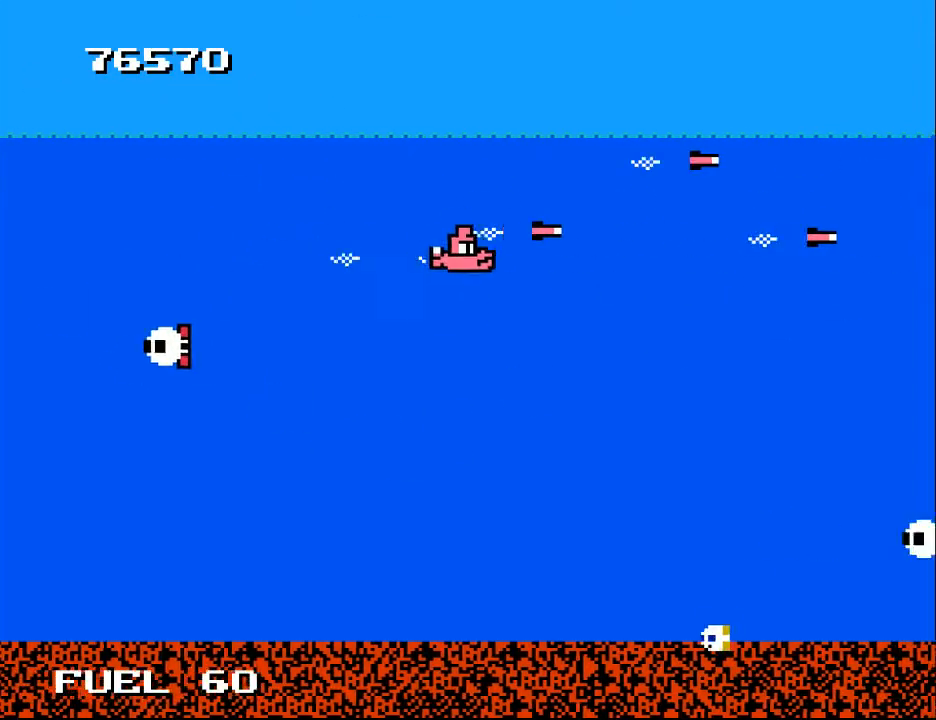
{"buttons": ["A", "DPAD_DOWN", "DPAD_LEFT"], "right_stick": "center", "events": [[100, "A", "up"], [133, "DPAD_LEFT", "down"], [200, "A", "down"], [333, "A", "up"], [433, "A", "down"]]}
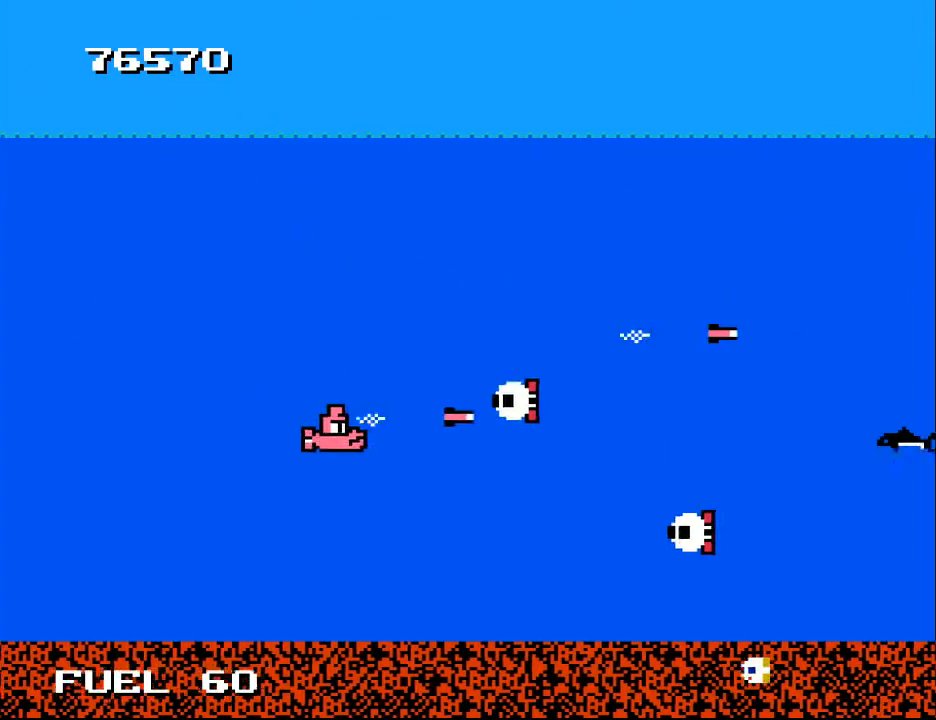
{"buttons": ["A", "DPAD_LEFT"], "right_stick": "center", "events": [[33, "DPAD_DOWN", "up"], [67, "A", "up"], [67, "DPAD_UP", "down"], [133, "A", "down"], [233, "A", "up"], [267, "DPAD_UP", "up"], [300, "A", "down"], [300, "DPAD_DOWN", "down"], [367, "DPAD_LEFT", "up"], [400, "A", "up"], [467, "A", "down"], [500, "DPAD_DOWN", "up"], [500, "DPAD_LEFT", "down"]]}
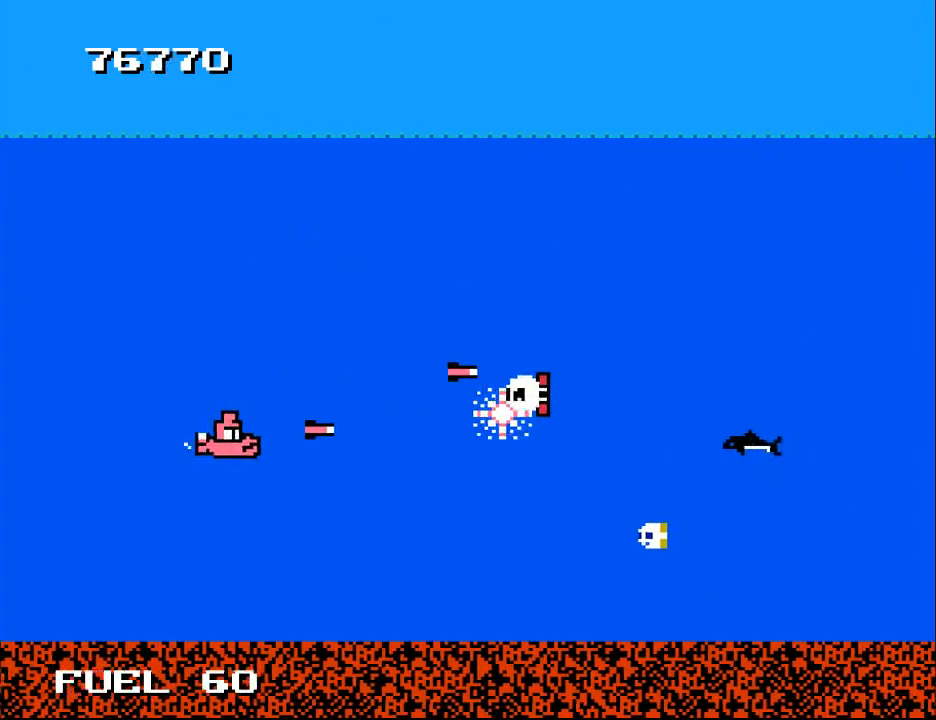
{"buttons": ["DPAD_DOWN"], "right_stick": "center", "events": [[33, "DPAD_UP", "down"], [67, "A", "up"], [167, "A", "down"], [200, "DPAD_LEFT", "up"], [233, "DPAD_LEFT", "down"], [267, "A", "up"], [267, "DPAD_LEFT", "up"], [300, "A", "down"], [333, "DPAD_UP", "up"], [367, "DPAD_DOWN", "down"], [467, "A", "up"]]}
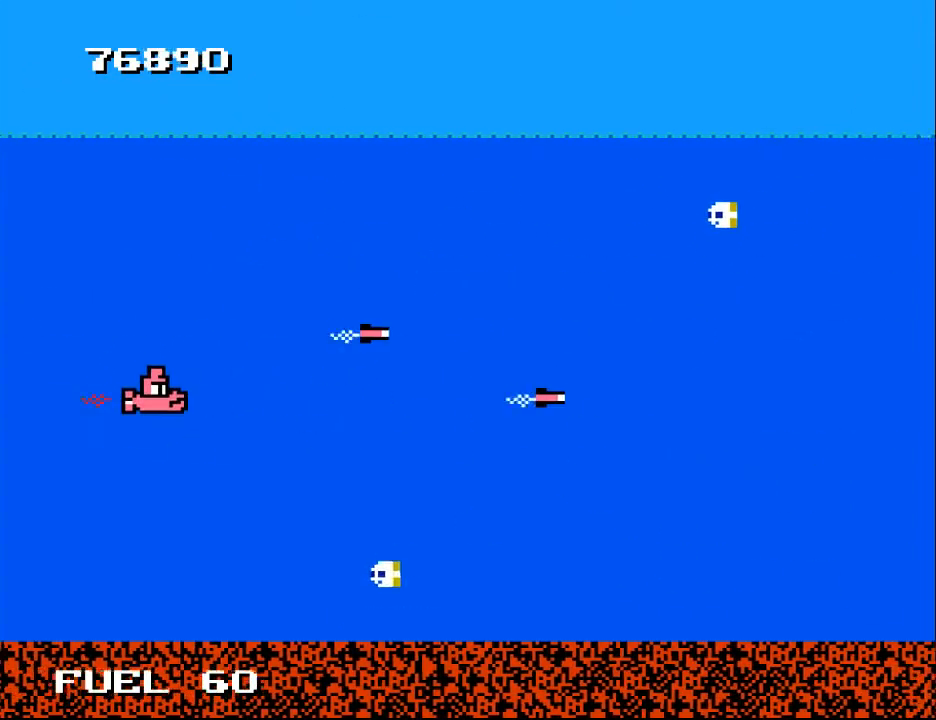
{"buttons": ["A", "DPAD_RIGHT"], "right_stick": "center", "events": [[33, "A", "down"], [100, "DPAD_RIGHT", "down"], [167, "A", "up"], [167, "DPAD_DOWN", "up"], [233, "DPAD_UP", "down"], [267, "A", "down"], [367, "A", "up"], [467, "A", "down"], [467, "DPAD_UP", "up"]]}
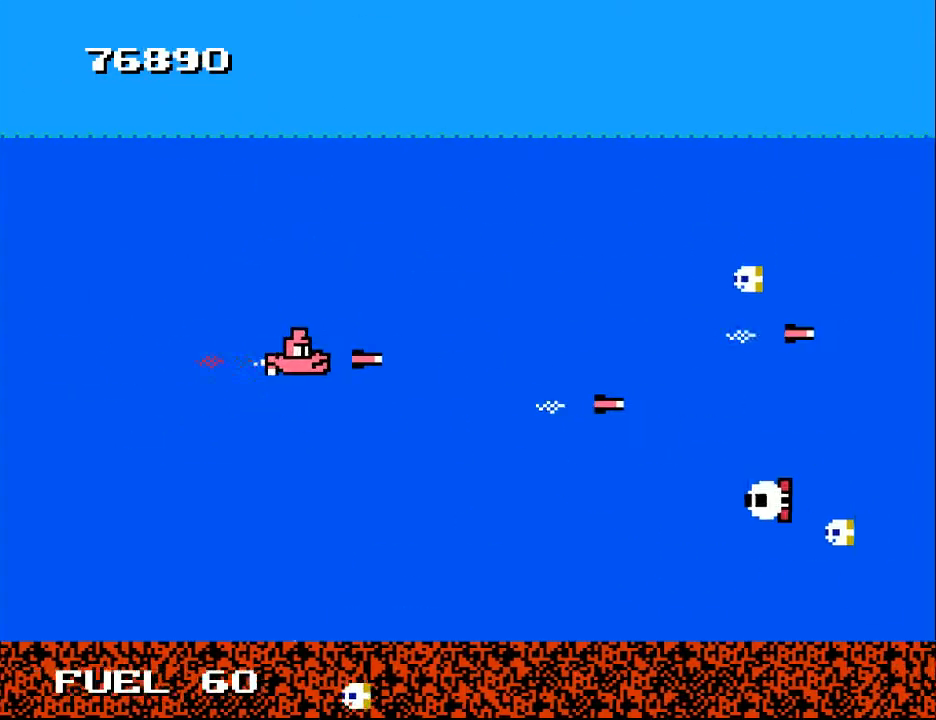
{"buttons": ["DPAD_LEFT"], "right_stick": "center", "events": [[33, "A", "up"], [67, "DPAD_UP", "down"], [100, "DPAD_RIGHT", "up"], [133, "A", "down"], [233, "A", "up"], [300, "DPAD_LEFT", "down"], [333, "A", "down"], [433, "A", "up"], [433, "DPAD_UP", "up"]]}
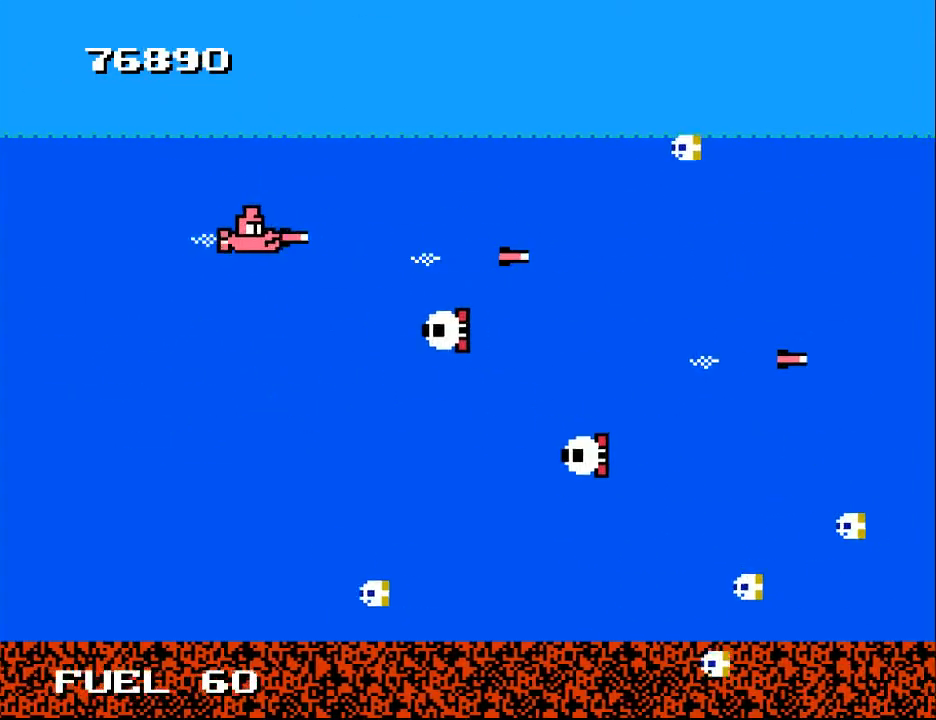
{"buttons": ["DPAD_RIGHT"], "right_stick": "center"}
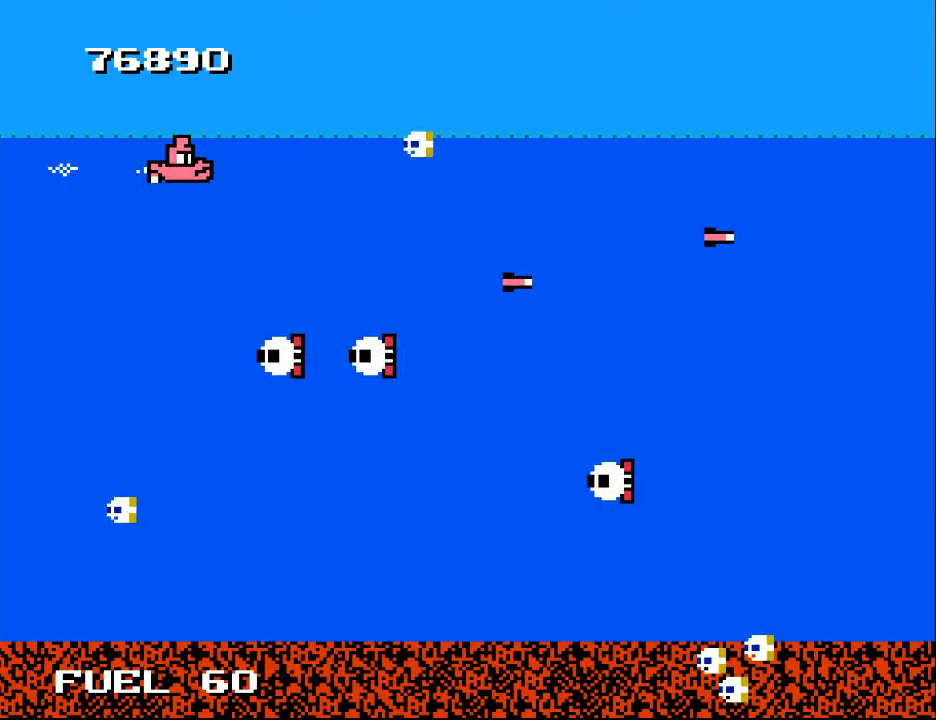
{"buttons": ["A", "DPAD_UP"], "right_stick": "center", "events": [[67, "A", "down"], [133, "DPAD_RIGHT", "up"], [167, "A", "up"], [233, "A", "down"], [367, "A", "up"], [367, "DPAD_LEFT", "down"], [433, "A", "down"], [467, "DPAD_LEFT", "up"], [467, "DPAD_UP", "down"]]}
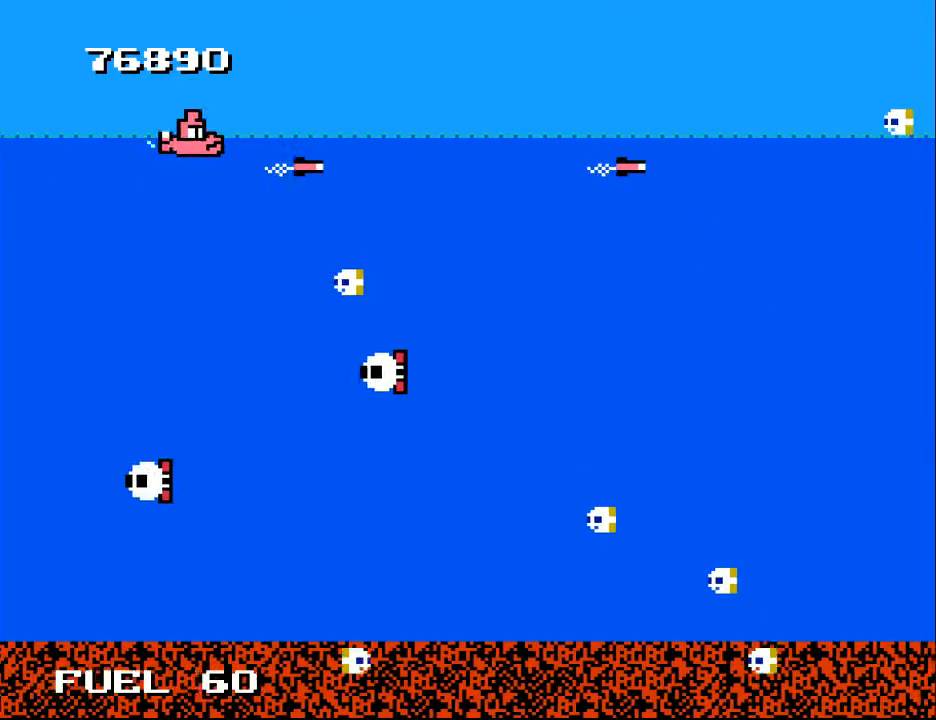
{"buttons": ["DPAD_RIGHT"], "right_stick": "center", "events": [[33, "A", "up"], [33, "DPAD_RIGHT", "down"], [67, "DPAD_UP", "up"], [133, "A", "down"], [233, "A", "up"], [367, "A", "down"], [467, "A", "up"]]}
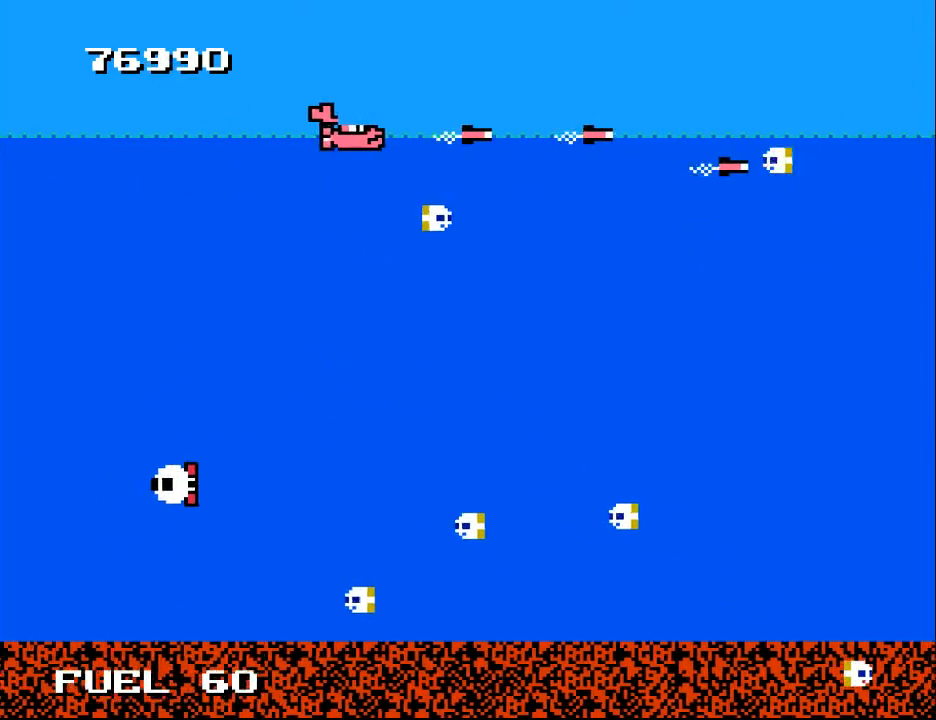
{"buttons": ["DPAD_LEFT"], "right_stick": "center", "events": [[67, "A", "down"], [200, "A", "up"], [300, "A", "down"], [400, "DPAD_LEFT", "down"], [400, "DPAD_RIGHT", "up"], [433, "A", "up"]]}
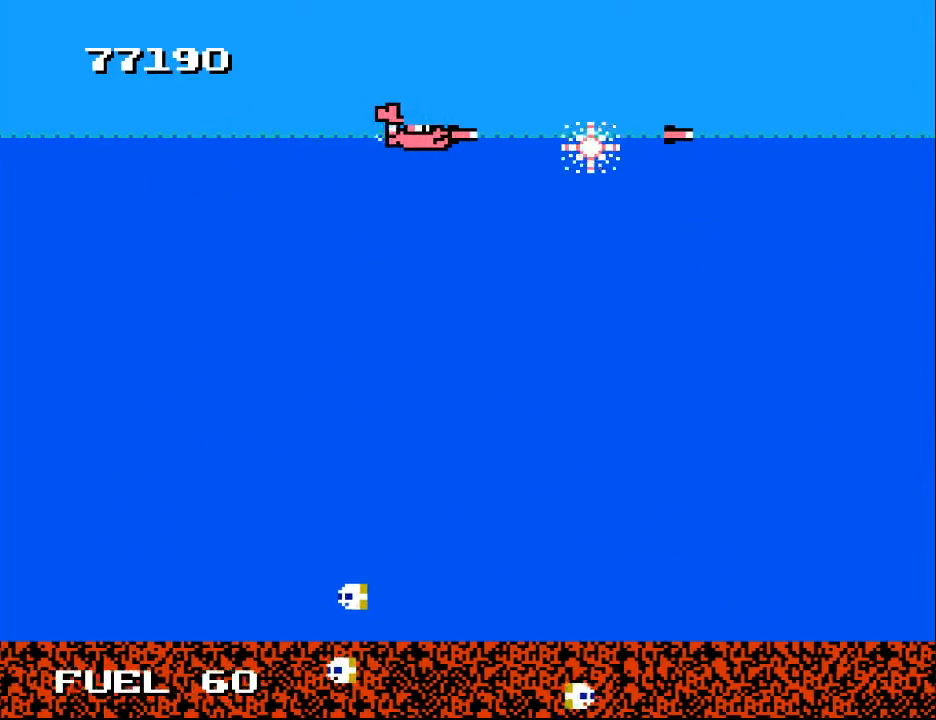
{"buttons": ["A", "DPAD_DOWN", "DPAD_LEFT"], "right_stick": "center", "events": [[33, "A", "down"], [100, "DPAD_DOWN", "down"], [133, "A", "up"], [133, "DPAD_LEFT", "up"], [200, "DPAD_LEFT", "down"], [233, "A", "down"], [333, "A", "up"], [433, "A", "down"]]}
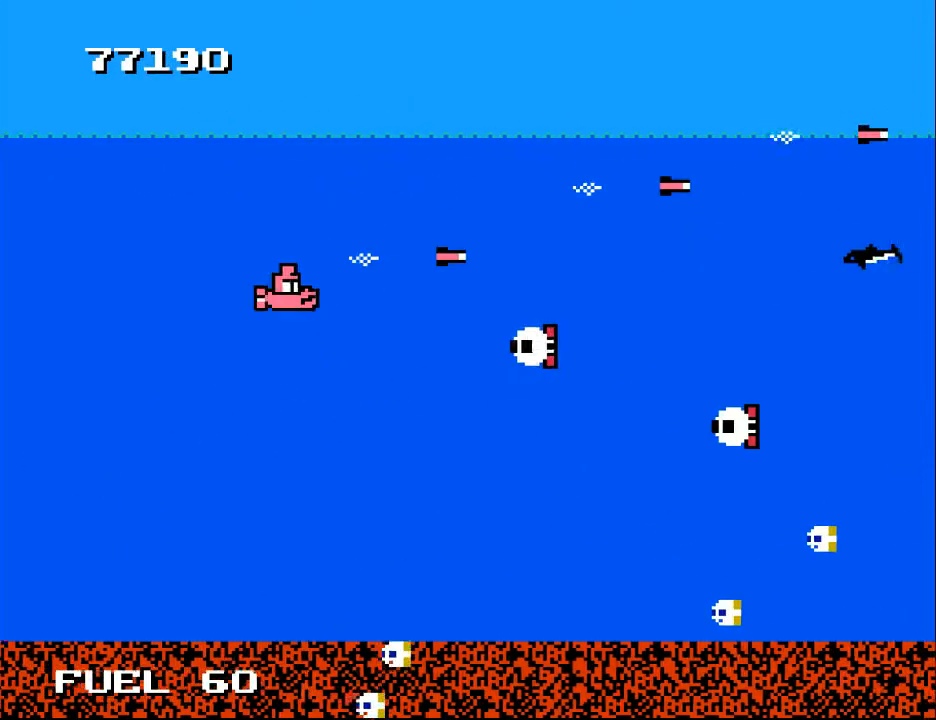
{"buttons": ["DPAD_LEFT"], "right_stick": "center", "events": [[33, "A", "up"], [200, "A", "down"], [200, "DPAD_DOWN", "up"], [267, "DPAD_UP", "down"], [300, "A", "up"], [400, "A", "down"], [500, "A", "up"], [500, "DPAD_UP", "up"]]}
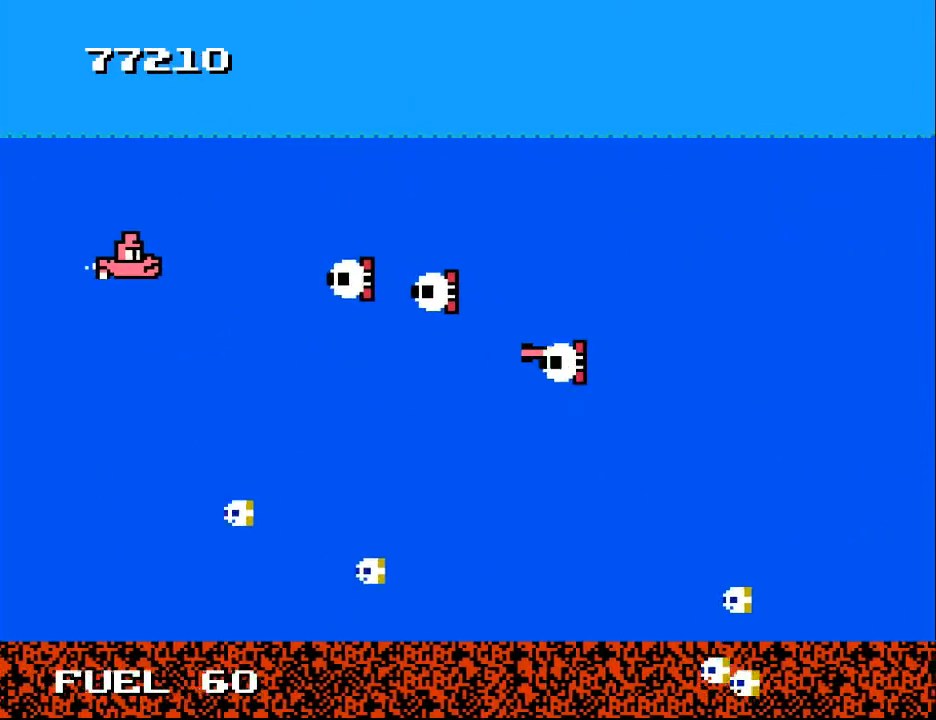
{"buttons": ["A"], "right_stick": "center", "events": [[67, "A", "down"], [67, "DPAD_LEFT", "up"], [167, "A", "up"], [233, "A", "down"], [333, "A", "up"], [400, "A", "down"]]}
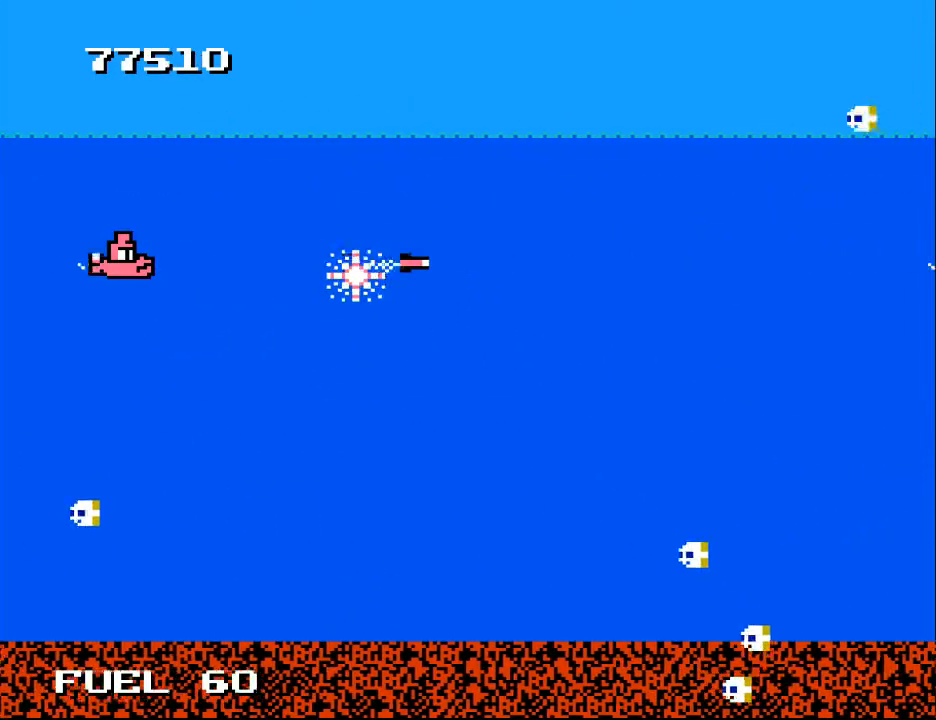
{"buttons": ["A", "DPAD_DOWN", "DPAD_RIGHT"], "right_stick": "center", "events": [[33, "A", "up"], [100, "A", "down"], [133, "DPAD_RIGHT", "down"], [167, "DPAD_UP", "down"], [200, "A", "up"], [267, "DPAD_UP", "up"], [433, "A", "down"], [467, "DPAD_DOWN", "down"]]}
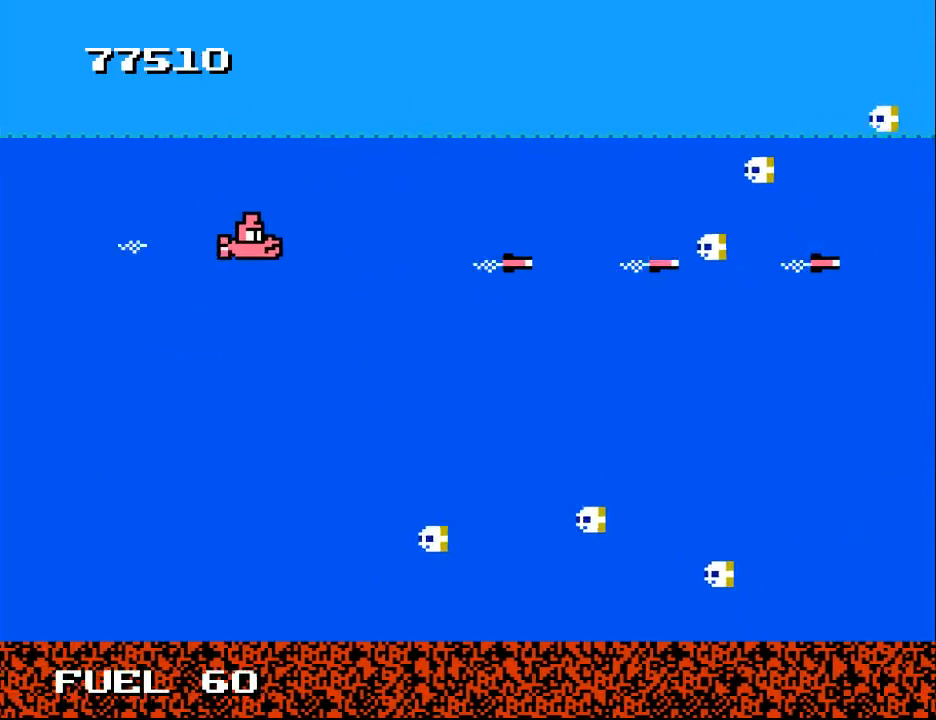
{"buttons": ["A"], "right_stick": "center", "events": [[67, "A", "up"], [67, "DPAD_DOWN", "up"], [133, "A", "down"], [133, "DPAD_RIGHT", "up"], [233, "A", "up"], [300, "A", "down"], [400, "A", "up"], [500, "A", "down"]]}
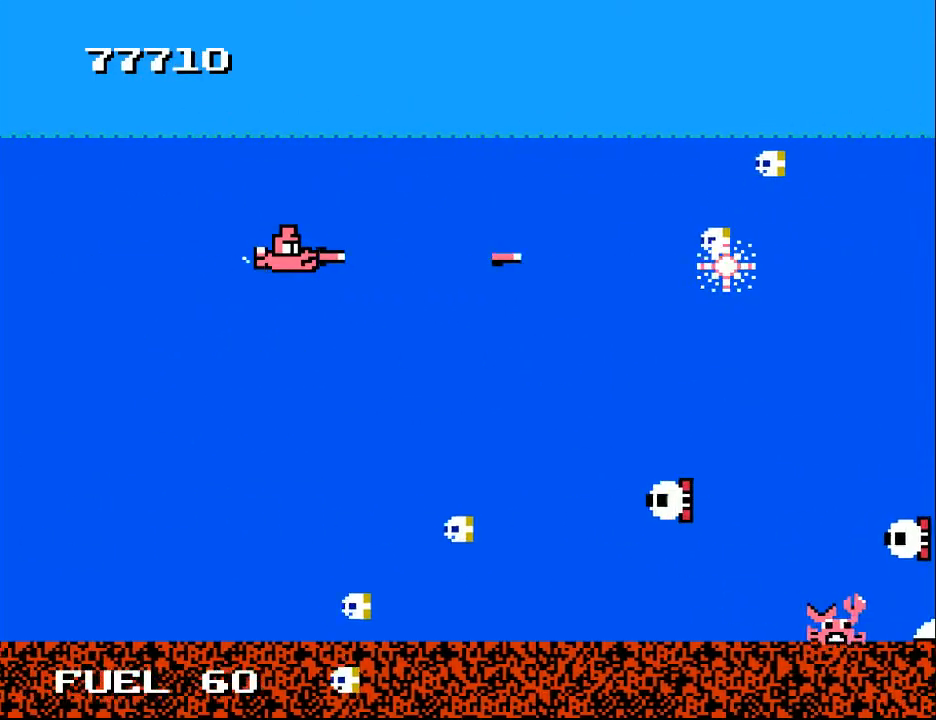
{"buttons": [], "right_stick": "center", "events": [[100, "A", "up"], [167, "A", "down"], [267, "A", "up"], [367, "A", "down"], [433, "A", "up"]]}
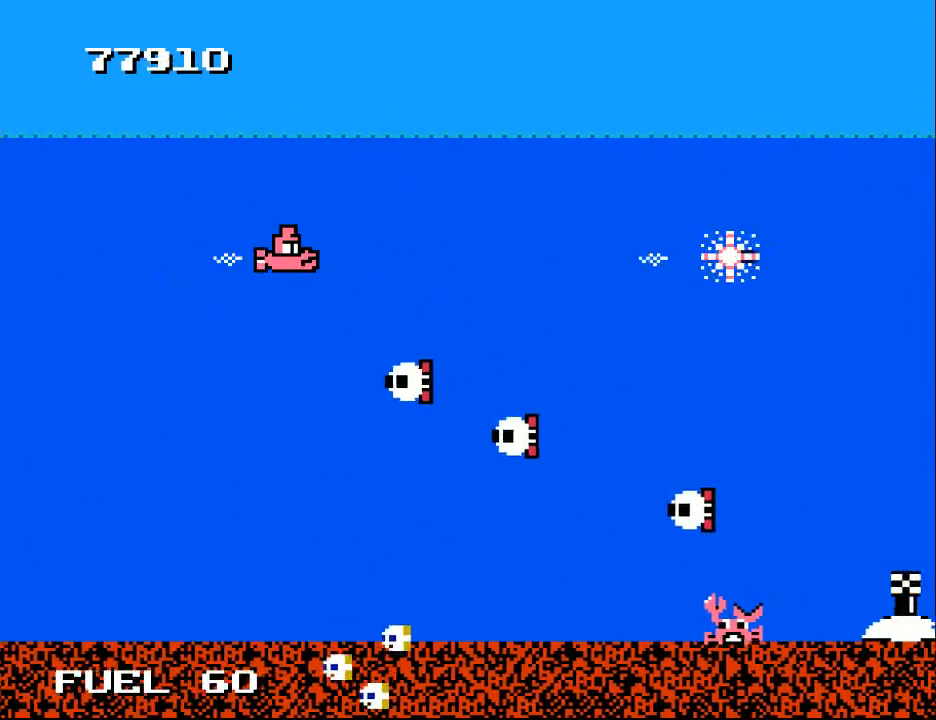
{"buttons": ["DPAD_DOWN"], "right_stick": "center", "events": [[33, "A", "down"], [100, "A", "up"], [200, "DPAD_UP", "down"], [300, "A", "down"], [300, "DPAD_LEFT", "down"], [367, "DPAD_UP", "up"], [400, "A", "up"], [400, "DPAD_DOWN", "down"], [500, "DPAD_LEFT", "up"]]}
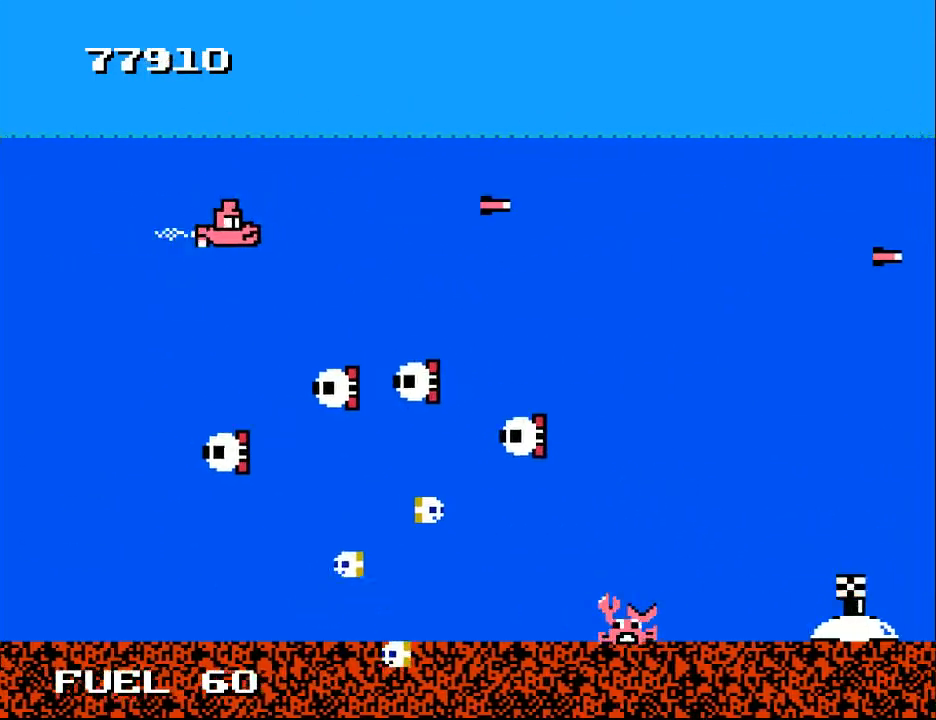
{"buttons": ["A", "DPAD_RIGHT"], "right_stick": "center", "events": [[33, "DPAD_DOWN", "up"], [33, "DPAD_RIGHT", "down"], [467, "A", "down"]]}
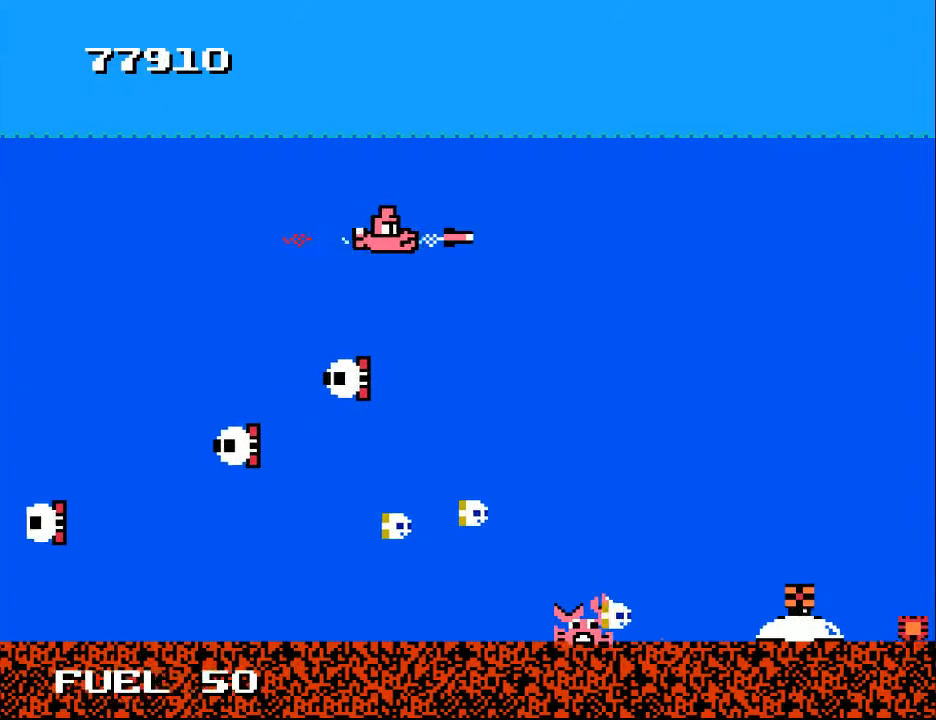
{"buttons": ["A", "DPAD_DOWN"], "right_stick": "center", "events": [[67, "A", "up"], [133, "DPAD_RIGHT", "up"], [167, "A", "down"], [300, "A", "up"], [333, "DPAD_LEFT", "down"], [367, "A", "down"], [400, "DPAD_DOWN", "down"], [467, "DPAD_LEFT", "up"]]}
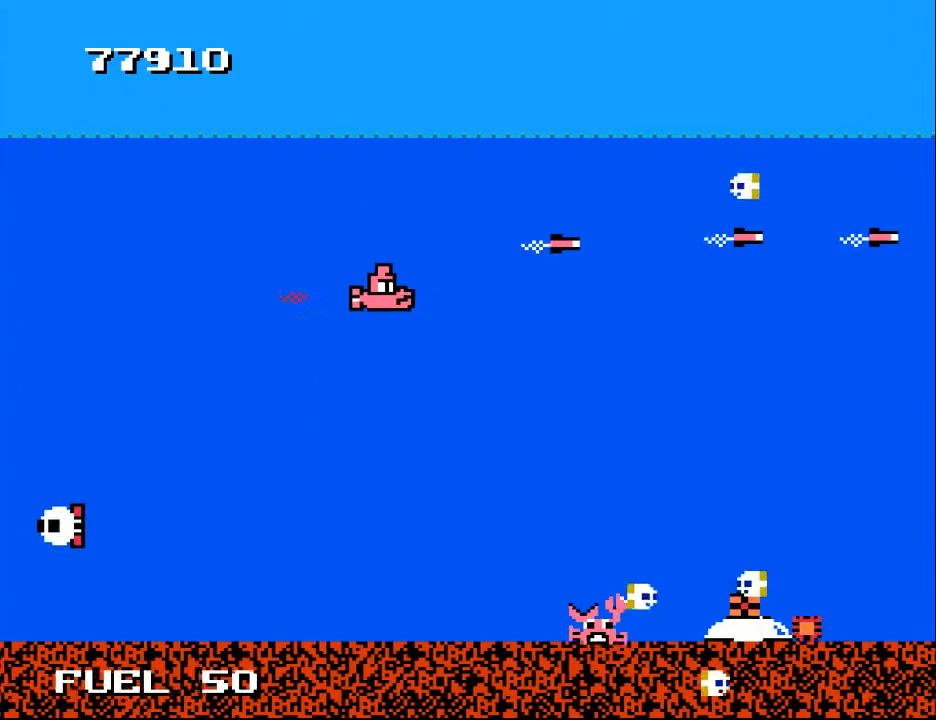
{"buttons": ["X", "DPAD_DOWN", "DPAD_LEFT"], "right_stick": "center", "events": [[33, "A", "up"], [133, "X", "down"], [167, "DPAD_DOWN", "up"], [233, "X", "up"], [300, "X", "down"], [367, "DPAD_DOWN", "down"], [367, "DPAD_LEFT", "down"], [367, "X", "up"], [467, "X", "down"]]}
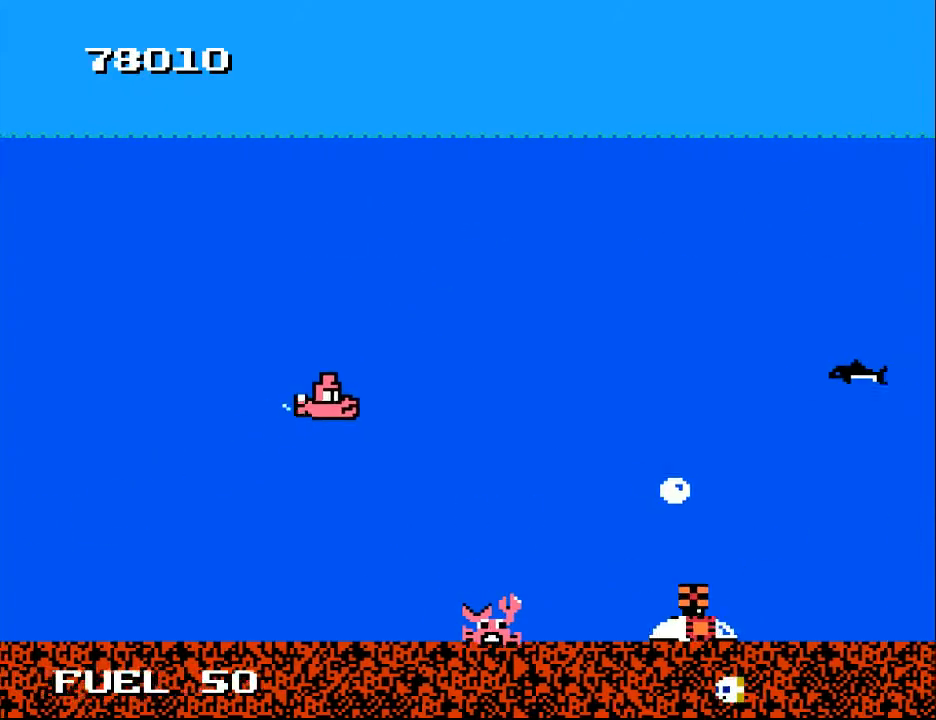
{"buttons": ["DPAD_DOWN"], "right_stick": "center", "events": [[67, "DPAD_DOWN", "up"], [67, "DPAD_LEFT", "up"], [100, "X", "up"], [167, "X", "down"], [267, "X", "up"], [333, "X", "down"], [467, "DPAD_DOWN", "down"], [467, "X", "up"]]}
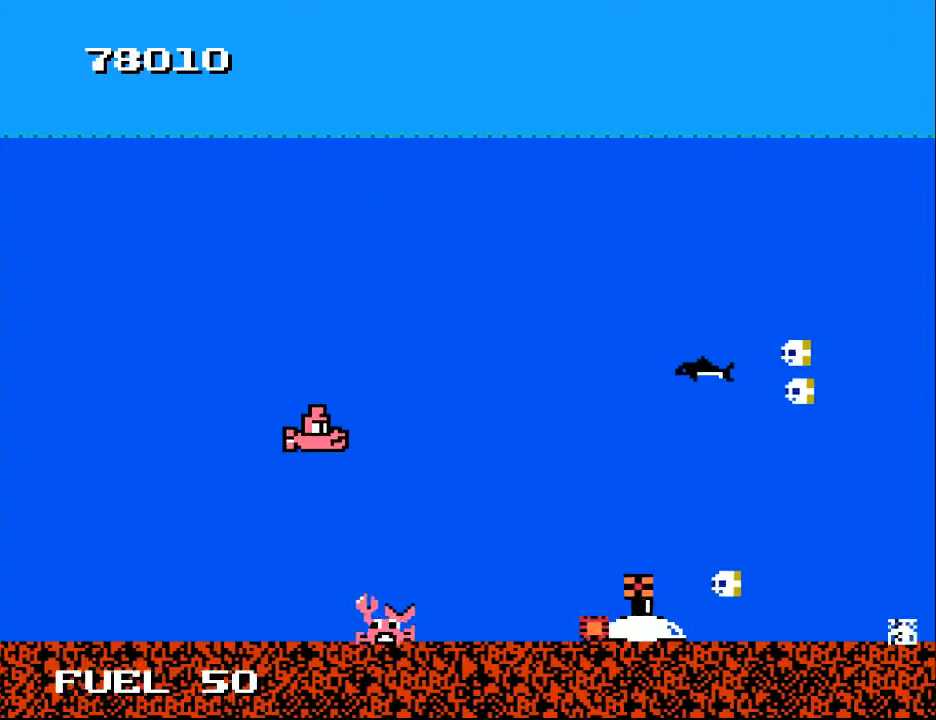
{"buttons": ["DPAD_LEFT"], "right_stick": "center", "events": [[33, "X", "down"], [67, "DPAD_DOWN", "up"], [133, "X", "up"], [200, "X", "down"], [300, "X", "up"], [367, "X", "down"], [433, "X", "up"], [500, "DPAD_LEFT", "down"]]}
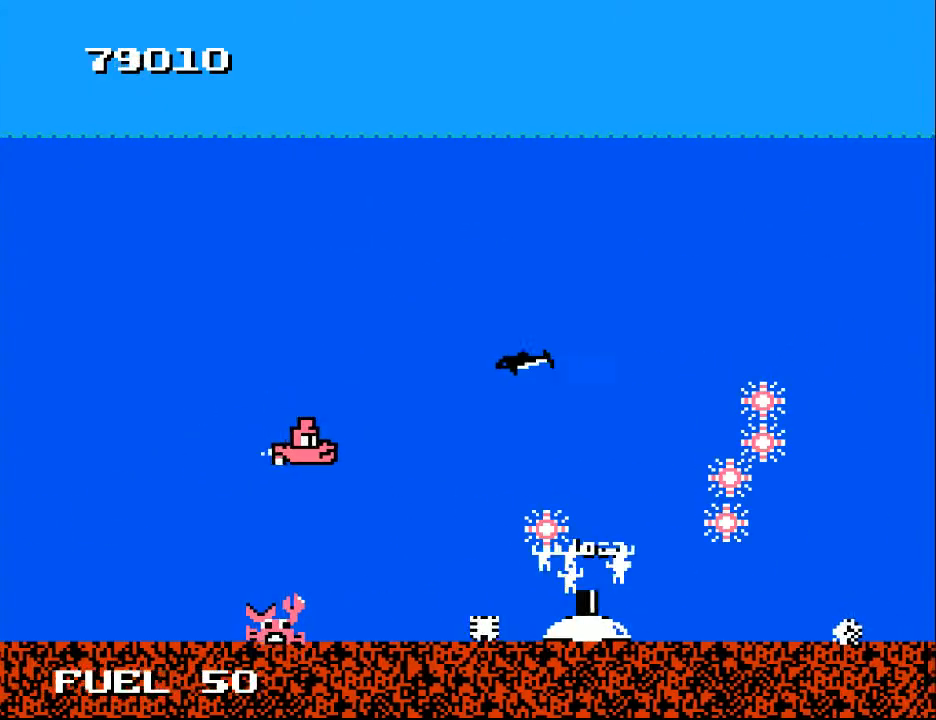
{"buttons": ["A", "DPAD_DOWN", "DPAD_RIGHT"], "right_stick": "center"}
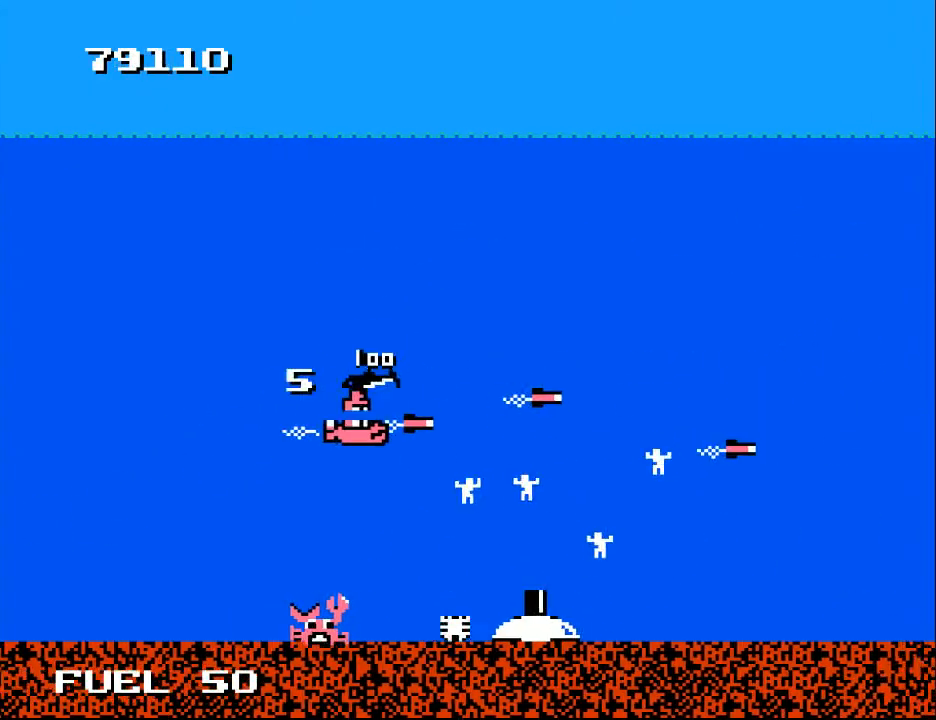
{"buttons": ["DPAD_RIGHT"], "right_stick": "center", "events": [[33, "DPAD_DOWN", "up"], [67, "A", "up"], [67, "DPAD_UP", "down"], [133, "DPAD_UP", "up"], [167, "A", "down"], [167, "DPAD_DOWN", "down"], [267, "A", "up"], [367, "A", "down"], [367, "DPAD_DOWN", "up"], [433, "DPAD_UP", "down"], [500, "A", "up"], [500, "DPAD_UP", "up"]]}
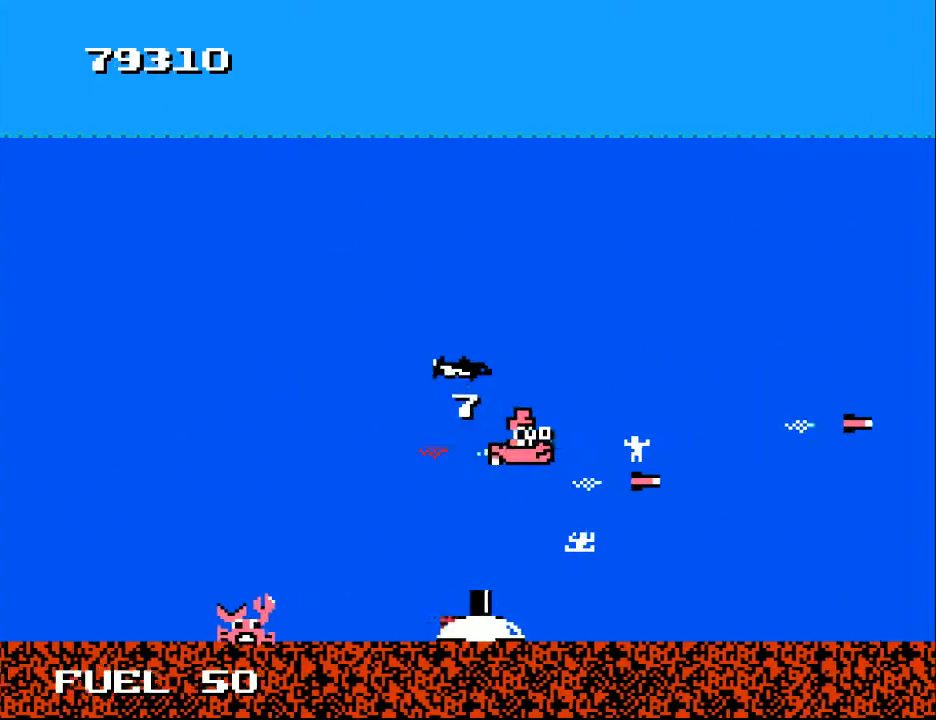
{"buttons": ["A", "DPAD_UP"], "right_stick": "center", "events": [[33, "DPAD_DOWN", "down"], [67, "A", "down"], [67, "DPAD_RIGHT", "up"], [100, "DPAD_RIGHT", "down"], [167, "A", "up"], [200, "DPAD_DOWN", "up"], [267, "A", "down"], [267, "DPAD_UP", "down"], [367, "DPAD_RIGHT", "up"], [400, "A", "up"], [467, "A", "down"]]}
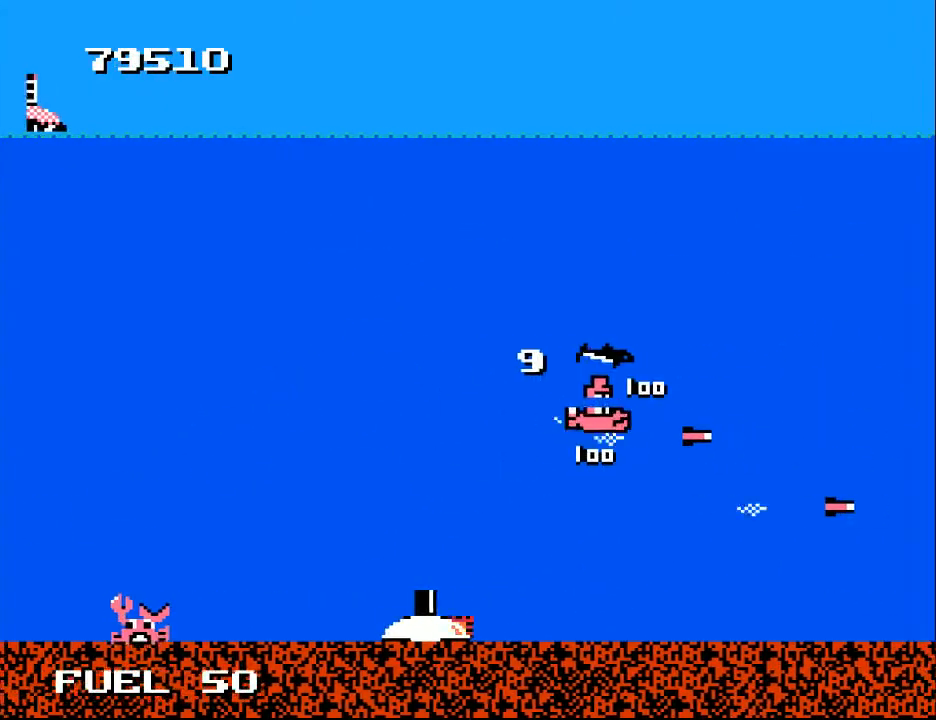
{"buttons": ["DPAD_LEFT"], "right_stick": "center", "events": [[33, "DPAD_LEFT", "down"], [100, "A", "up"], [433, "DPAD_UP", "up"]]}
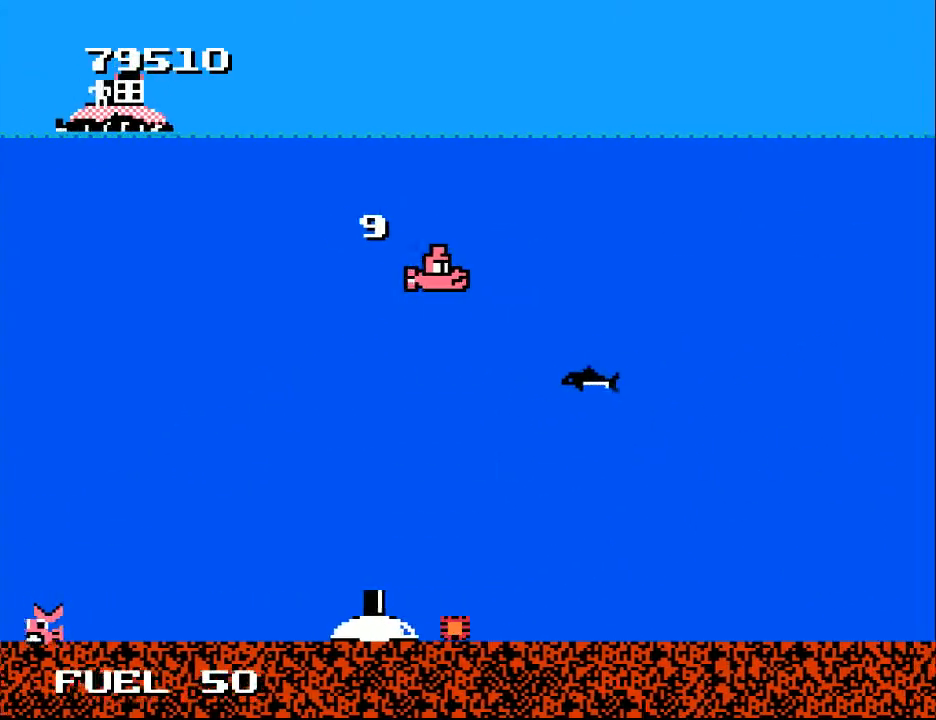
{"buttons": ["DPAD_UP"], "right_stick": "center", "events": [[267, "DPAD_UP", "down"], [300, "DPAD_LEFT", "up"]]}